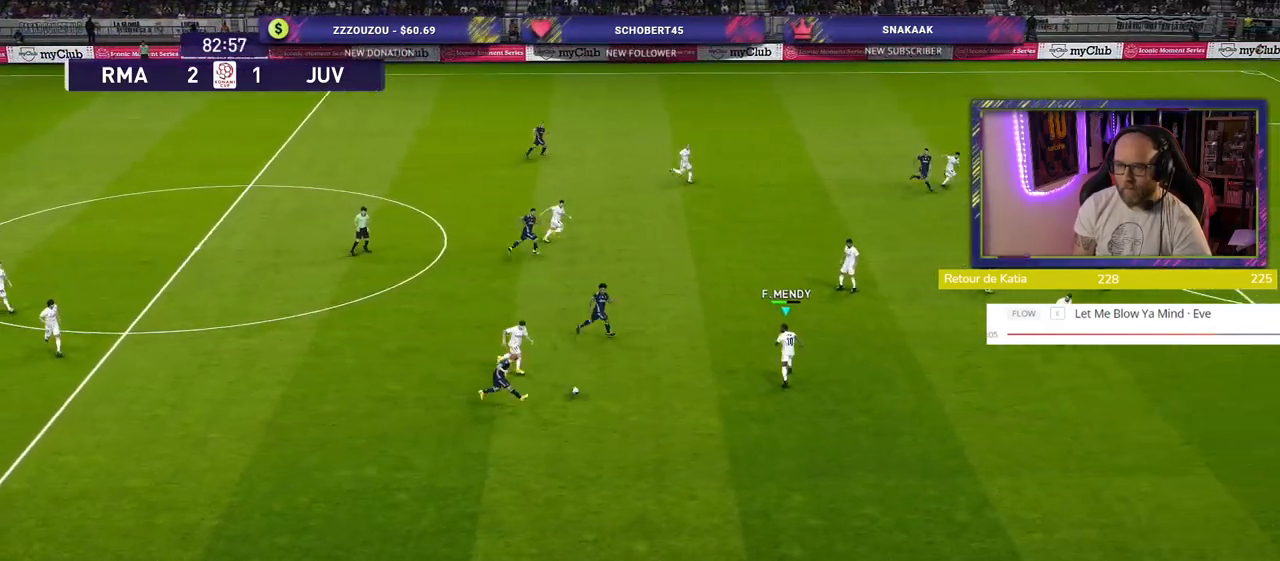
Gameplay with a controller (PlayStation layout); each line is a JSON object with the inputs held at the frame after it. "events" lists button and stick changes between this image and that frame as [ms after this image, input, new state], when the widget could be followed in between.
{"buttons": ["R2"], "left_stick": "up-left", "right_stick": "center", "events": [[240, "left_stick", "up-left"], [260, "SQUARE", "up"]]}
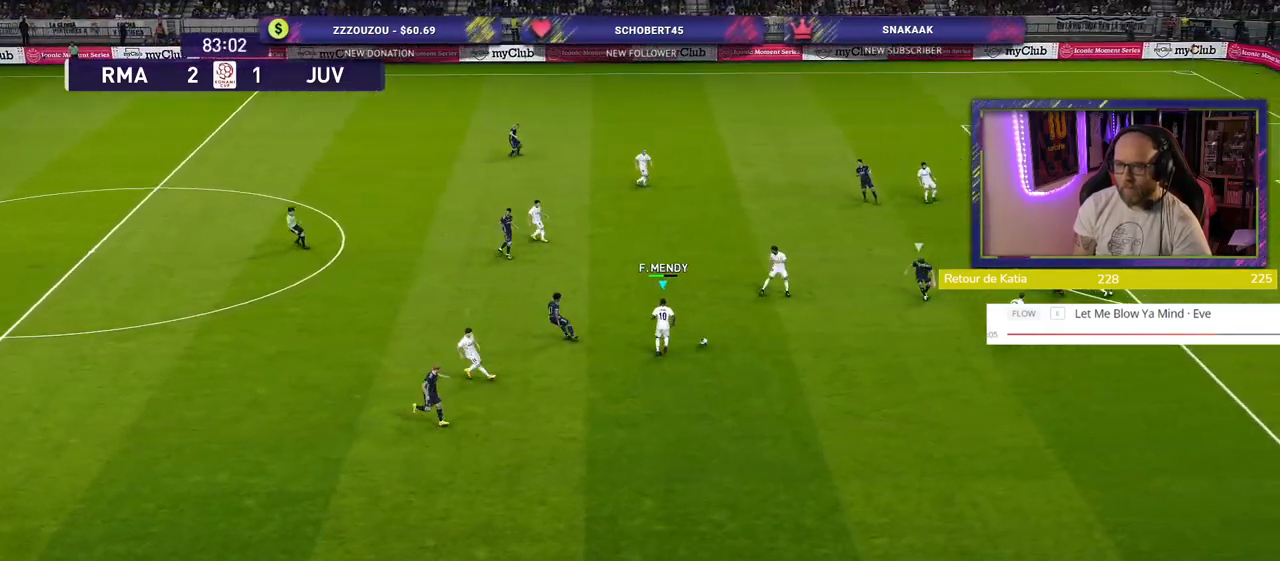
{"buttons": [], "left_stick": "down-right", "right_stick": "center", "events": [[220, "R2", "up"], [260, "left_stick", "down-left"], [320, "L1", "down"], [380, "left_stick", "down"], [440, "L1", "up"], [480, "left_stick", "down-right"]]}
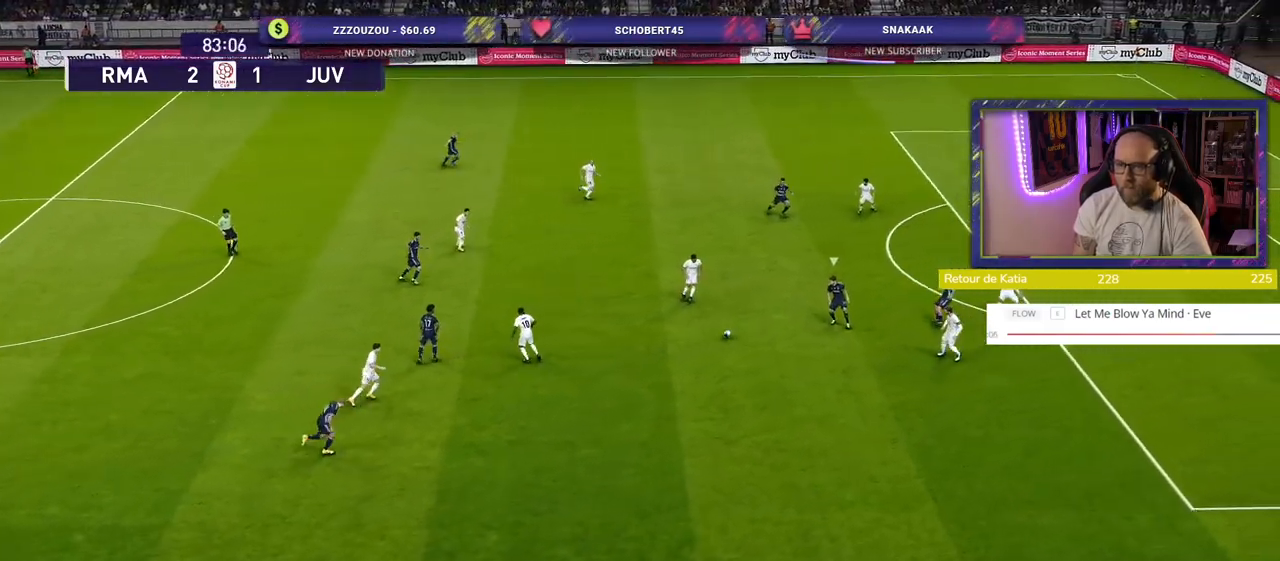
{"buttons": [], "left_stick": "up", "right_stick": "center", "events": [[240, "left_stick", "up-left"], [480, "left_stick", "up"]]}
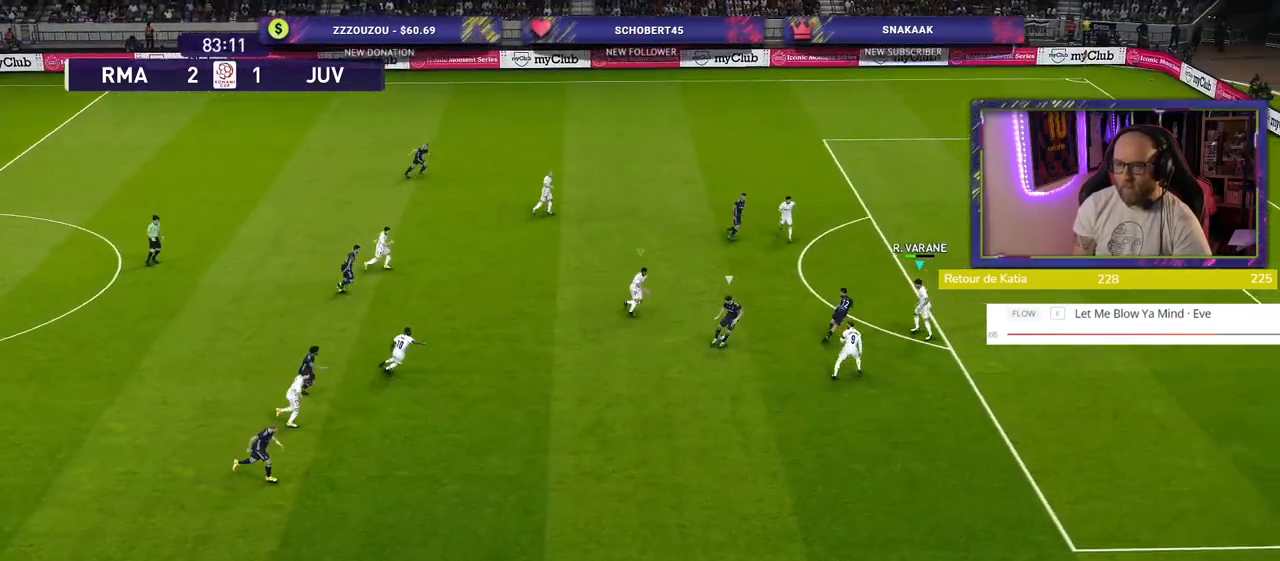
{"buttons": ["SQUARE"], "left_stick": "down-right", "right_stick": "center", "events": [[20, "left_stick", "up-right"], [160, "left_stick", "down-right"], [300, "SQUARE", "down"]]}
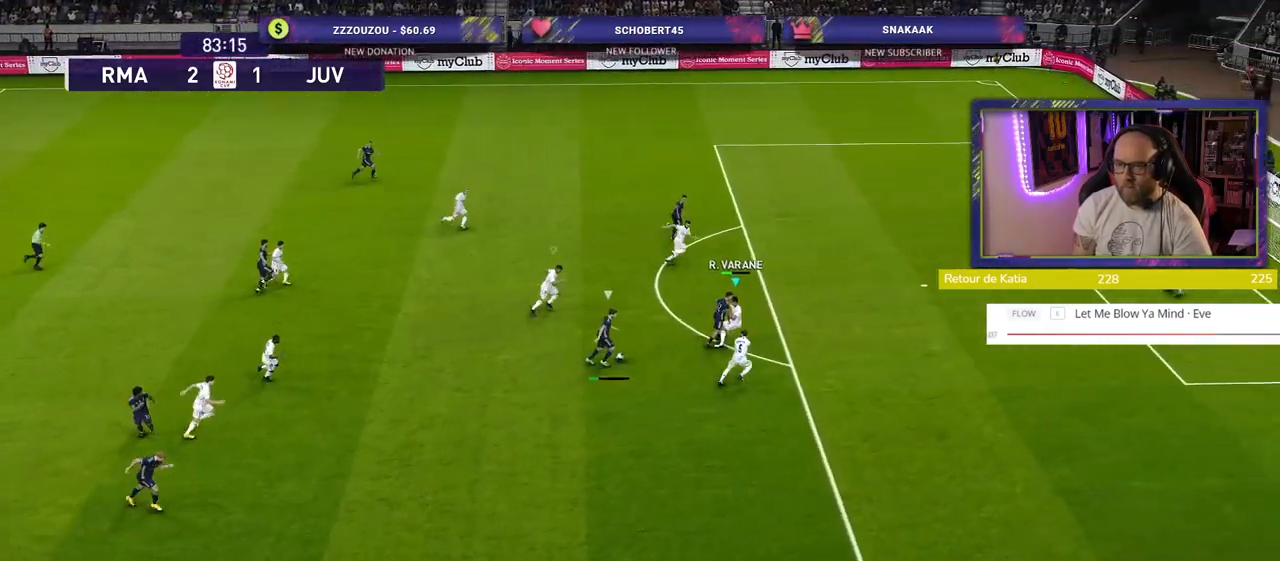
{"buttons": ["SQUARE"], "left_stick": "down-right", "right_stick": "center", "events": []}
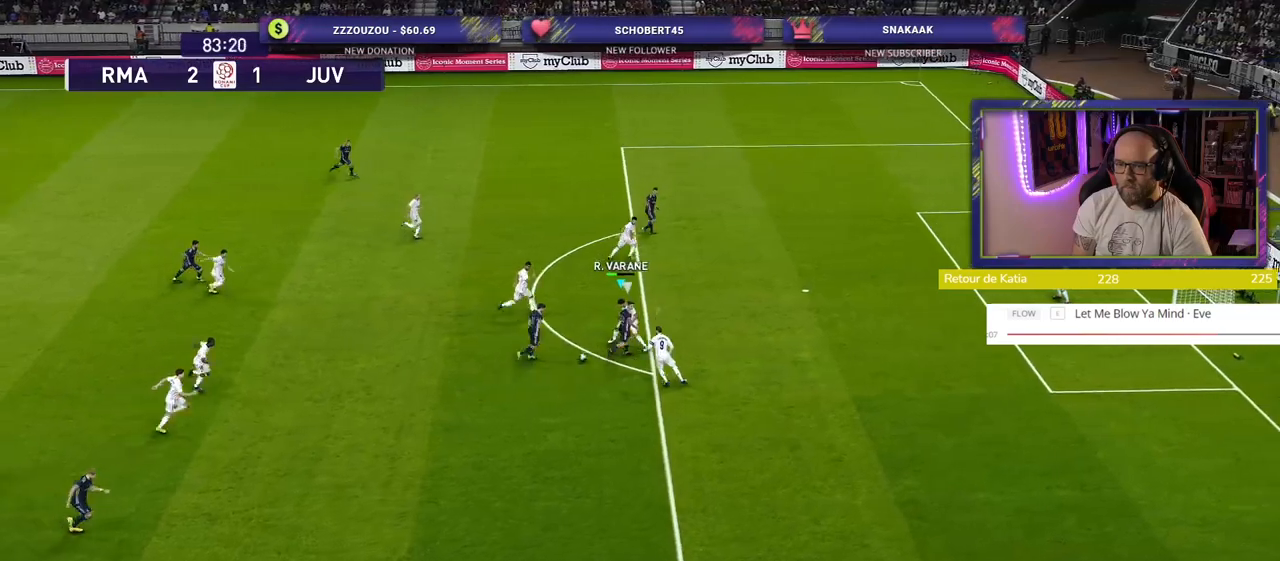
{"buttons": ["CROSS", "SQUARE"], "left_stick": "down-left", "right_stick": "center", "events": [[260, "CROSS", "down"], [420, "left_stick", "down-left"]]}
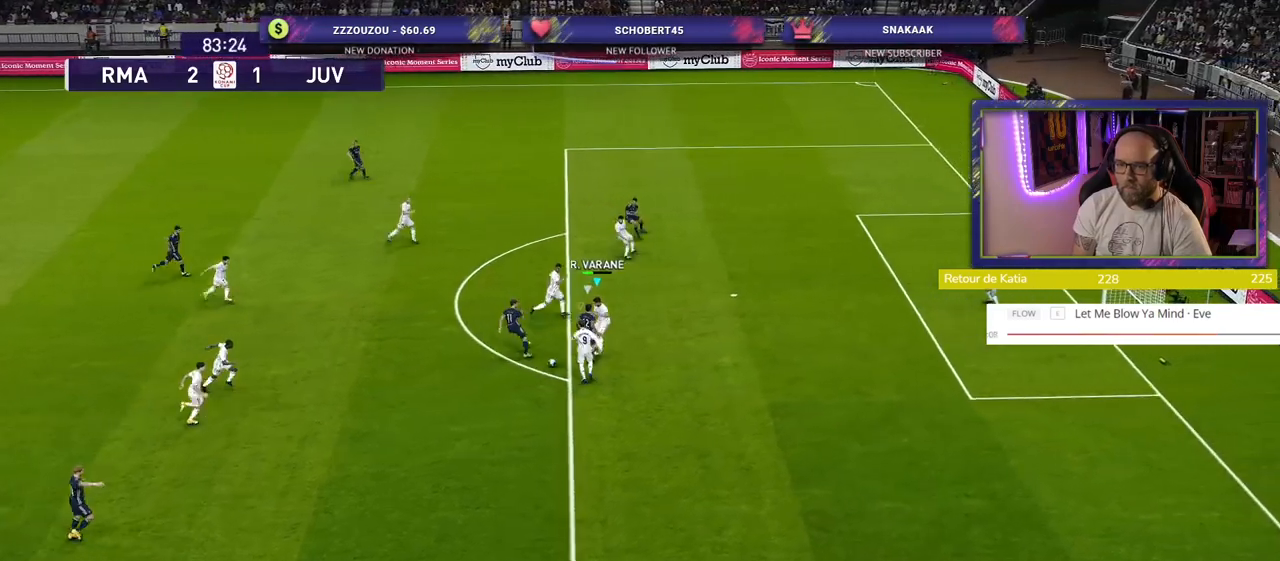
{"buttons": [], "left_stick": "down-left", "right_stick": "center", "events": [[320, "SQUARE", "up"], [340, "CROSS", "up"]]}
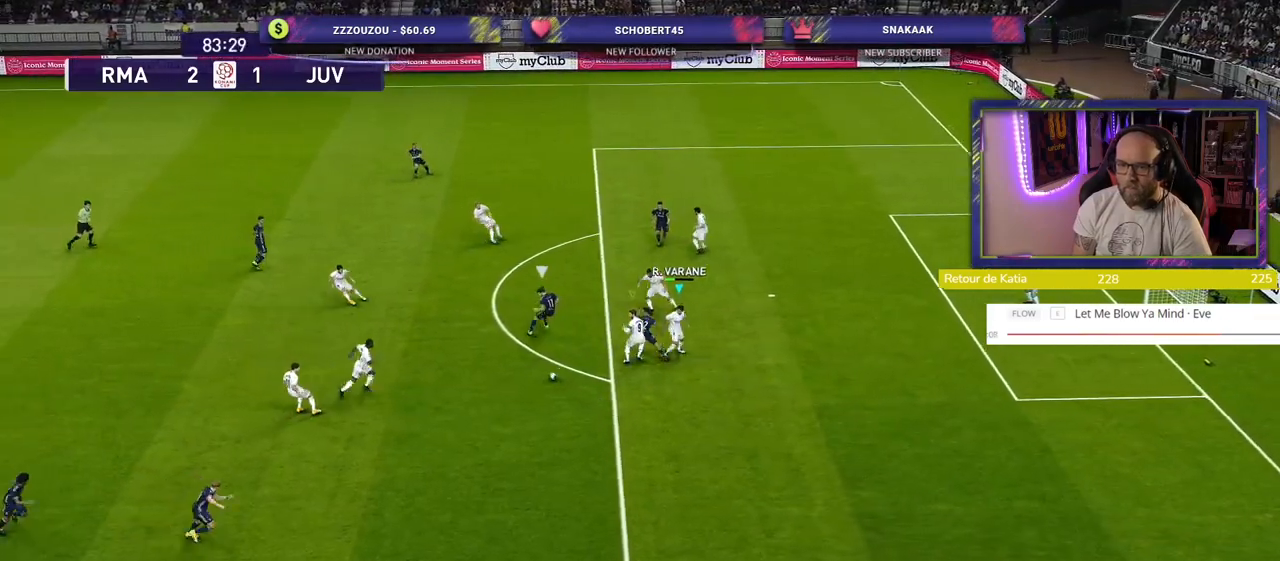
{"buttons": [], "left_stick": "down-left", "right_stick": "center", "events": [[120, "left_stick", "down"], [300, "left_stick", "down-left"]]}
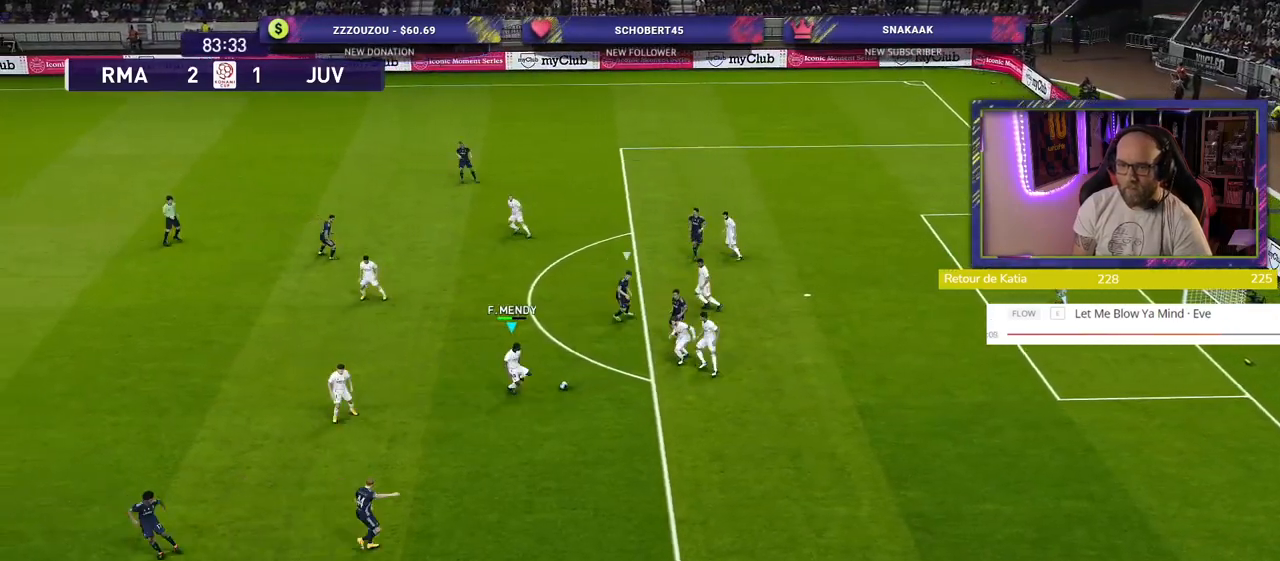
{"buttons": [], "left_stick": "down-left", "right_stick": "center", "events": []}
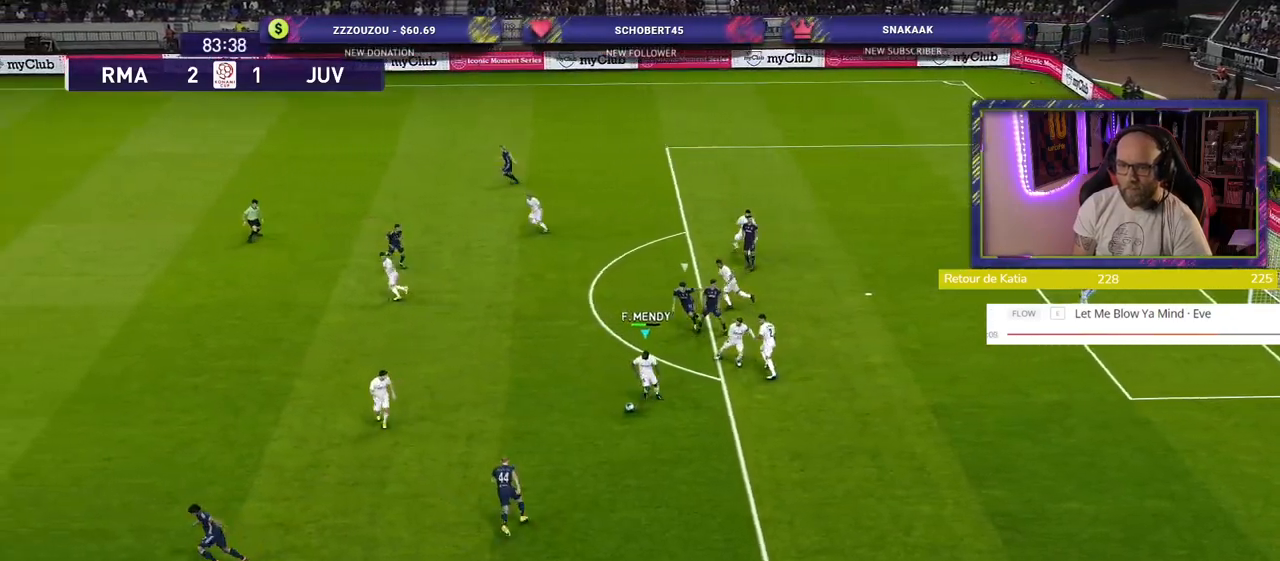
{"buttons": [], "left_stick": "left", "right_stick": "center", "events": [[200, "left_stick", "left"], [280, "TRIANGLE", "down"], [400, "TRIANGLE", "up"]]}
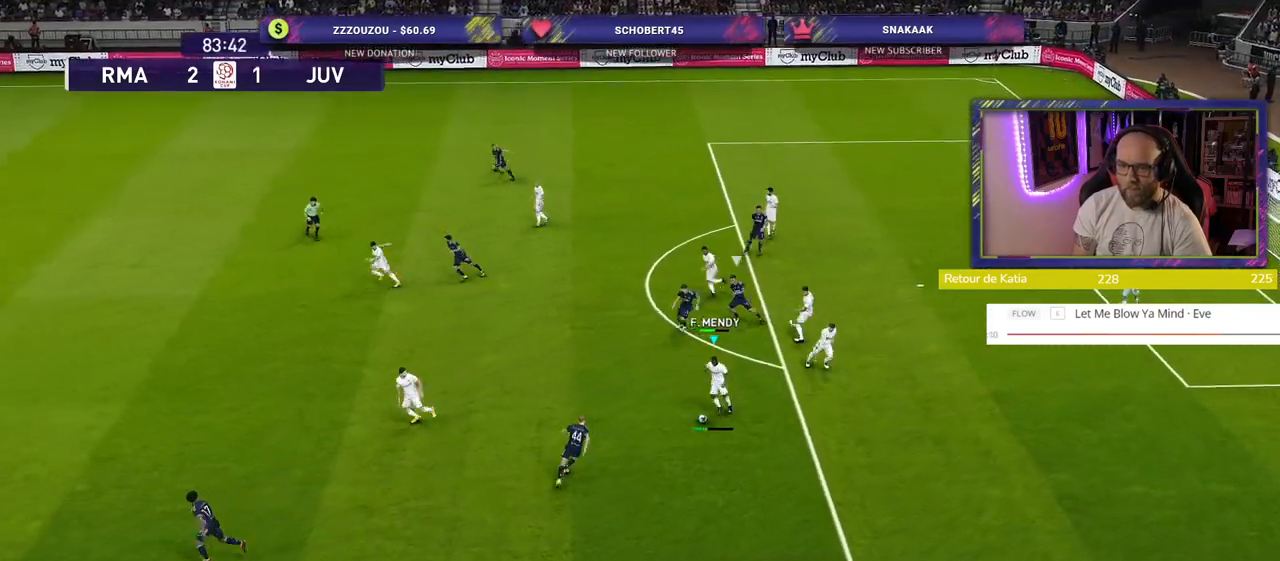
{"buttons": [], "left_stick": "down-left", "right_stick": "center", "events": [[300, "left_stick", "down-left"]]}
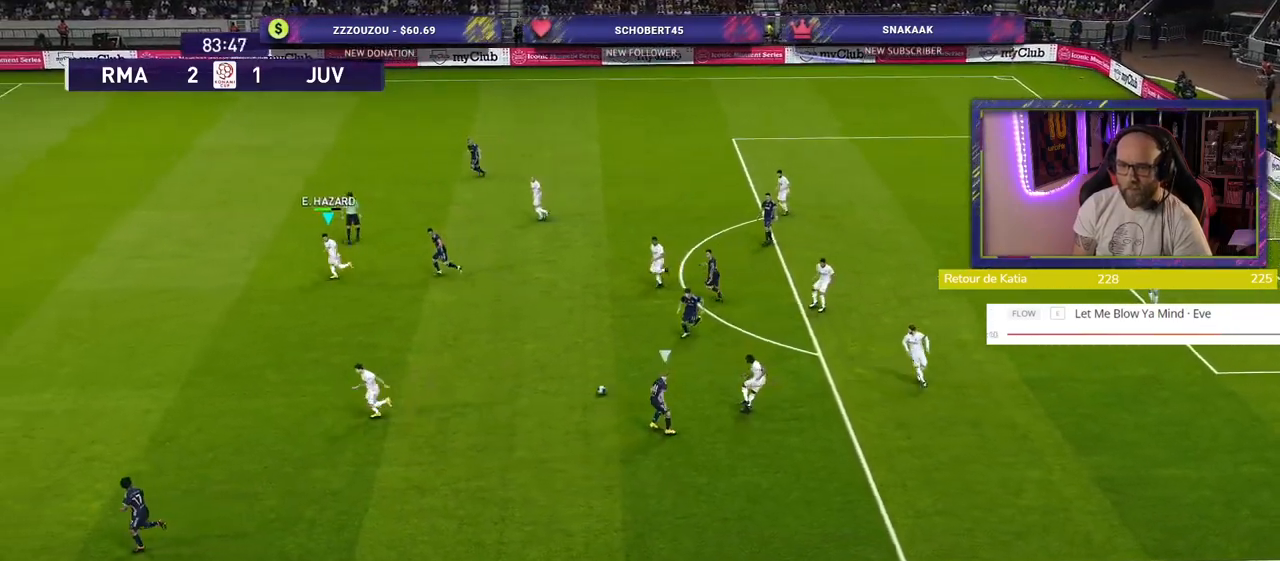
{"buttons": [], "left_stick": "down-left", "right_stick": "center", "events": []}
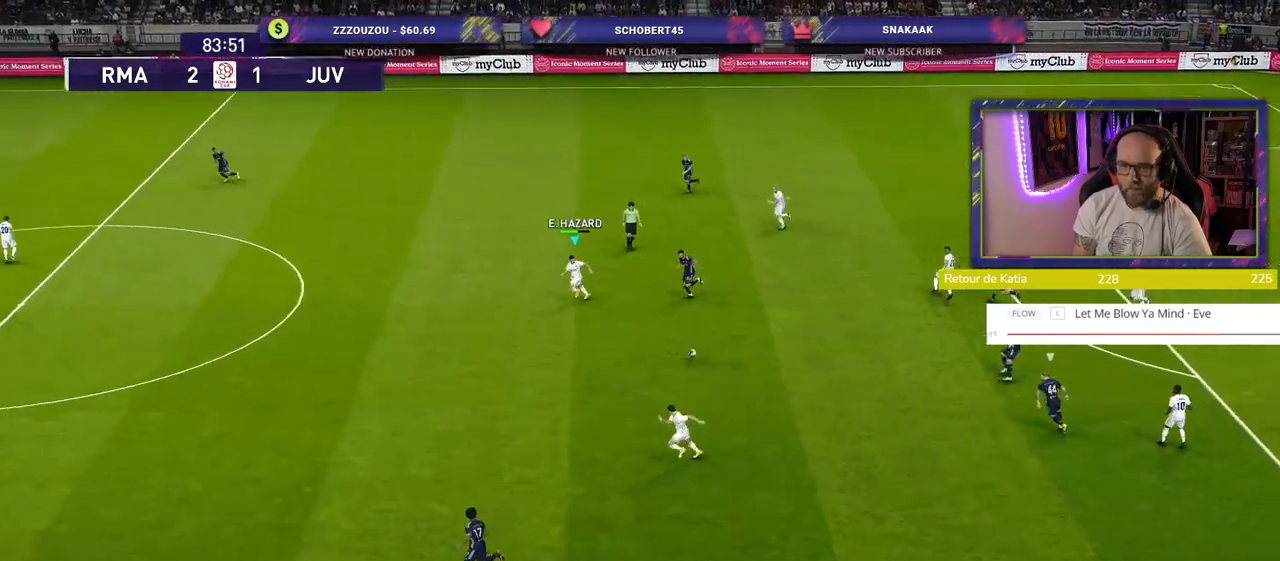
{"buttons": [], "left_stick": "down-left", "right_stick": "center", "events": []}
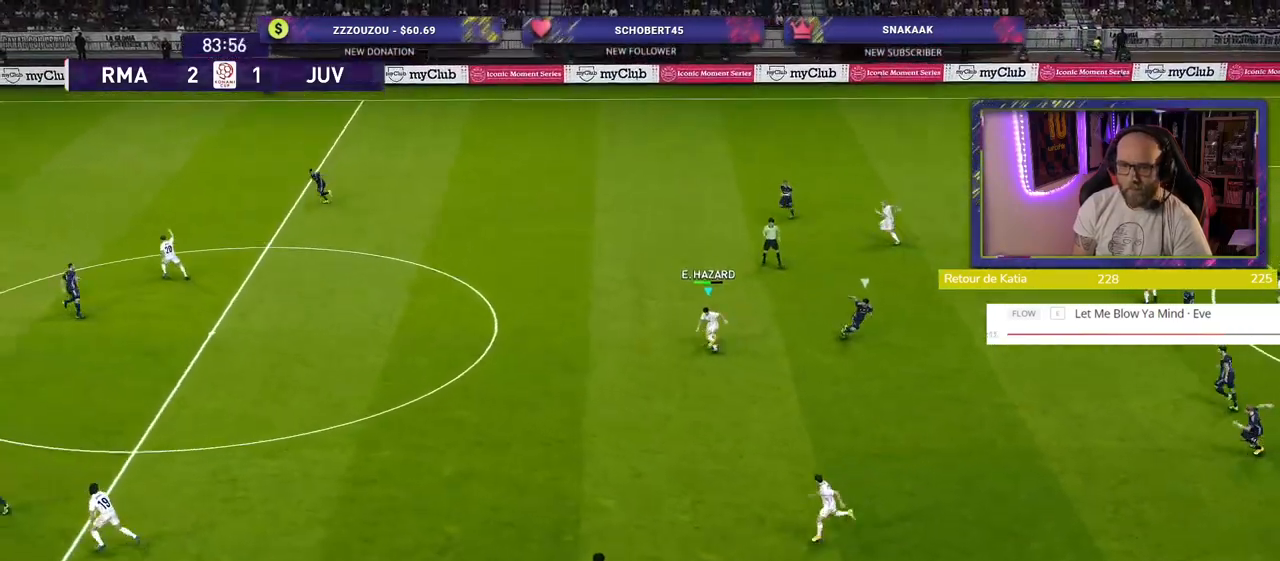
{"buttons": ["R2"], "left_stick": "left", "right_stick": "center", "events": [[140, "left_stick", "left"], [420, "R2", "down"]]}
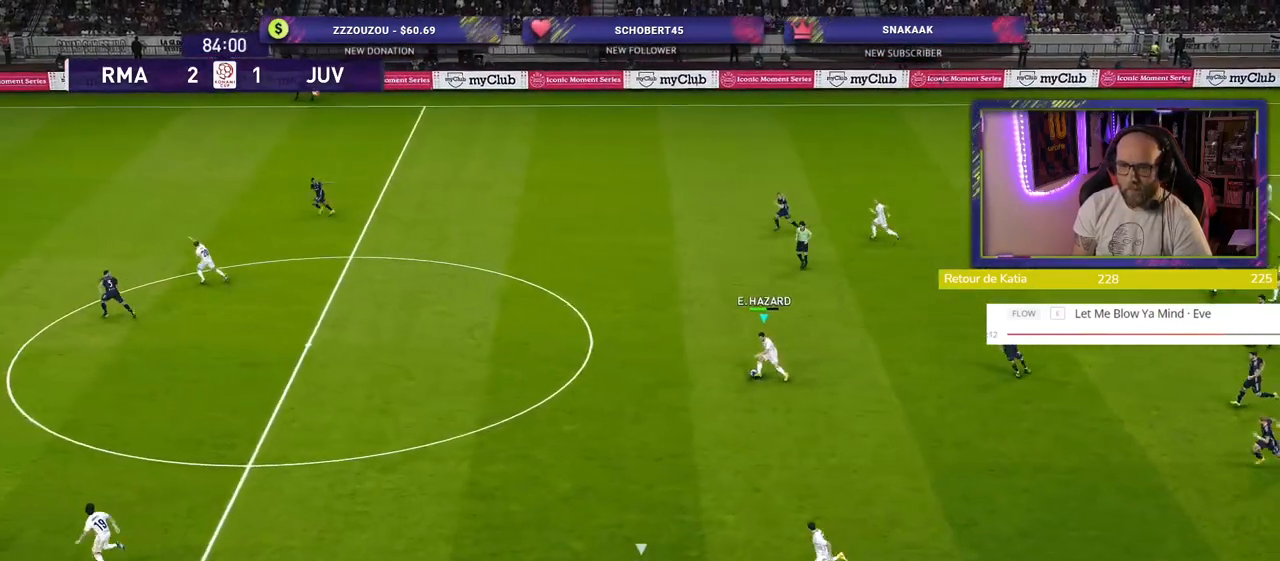
{"buttons": ["R2"], "left_stick": "left", "right_stick": "center", "events": []}
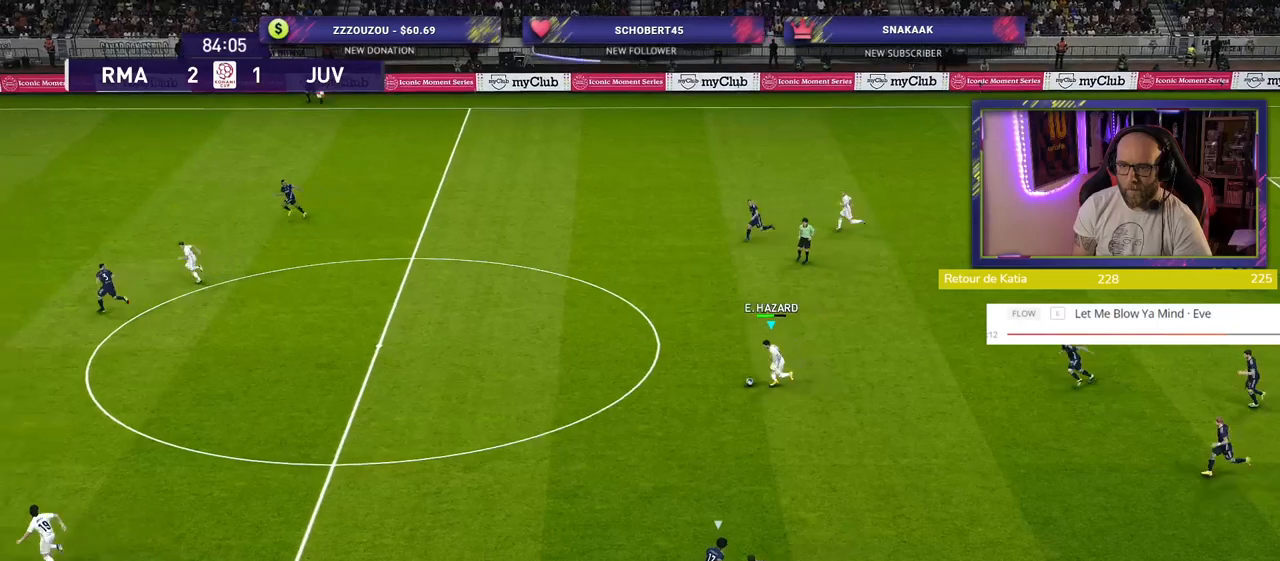
{"buttons": ["R2"], "left_stick": "left", "right_stick": "center", "events": []}
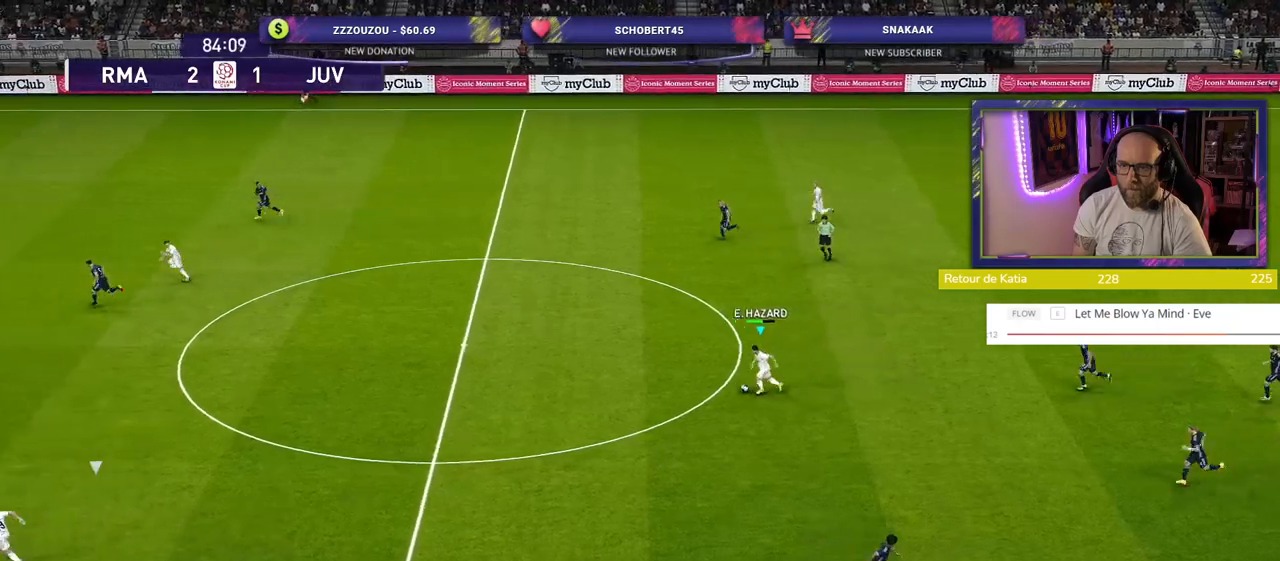
{"buttons": [], "left_stick": "left", "right_stick": "center", "events": [[180, "R2", "up"]]}
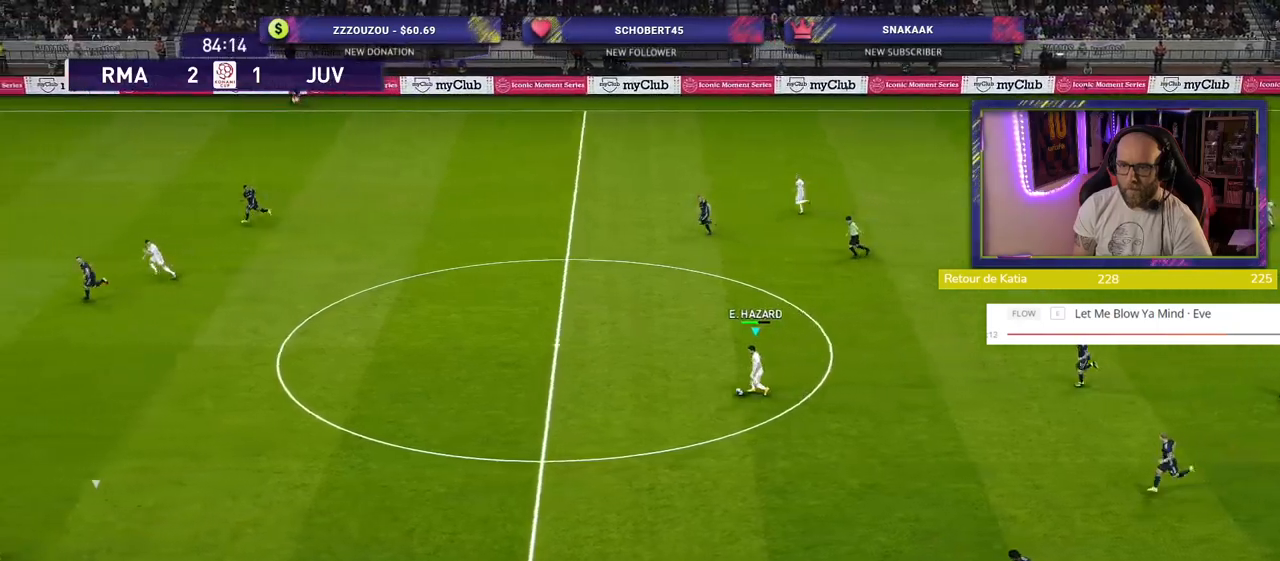
{"buttons": ["R2"], "left_stick": "left", "right_stick": "center", "events": [[440, "R2", "down"]]}
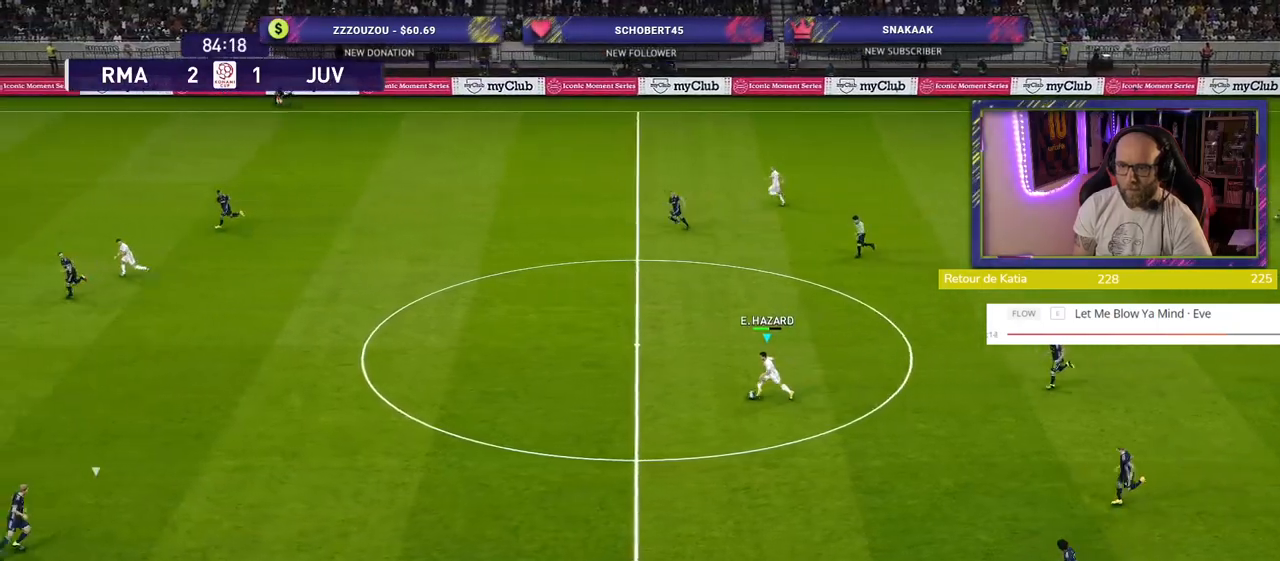
{"buttons": [], "left_stick": "left", "right_stick": "center", "events": [[380, "R2", "up"]]}
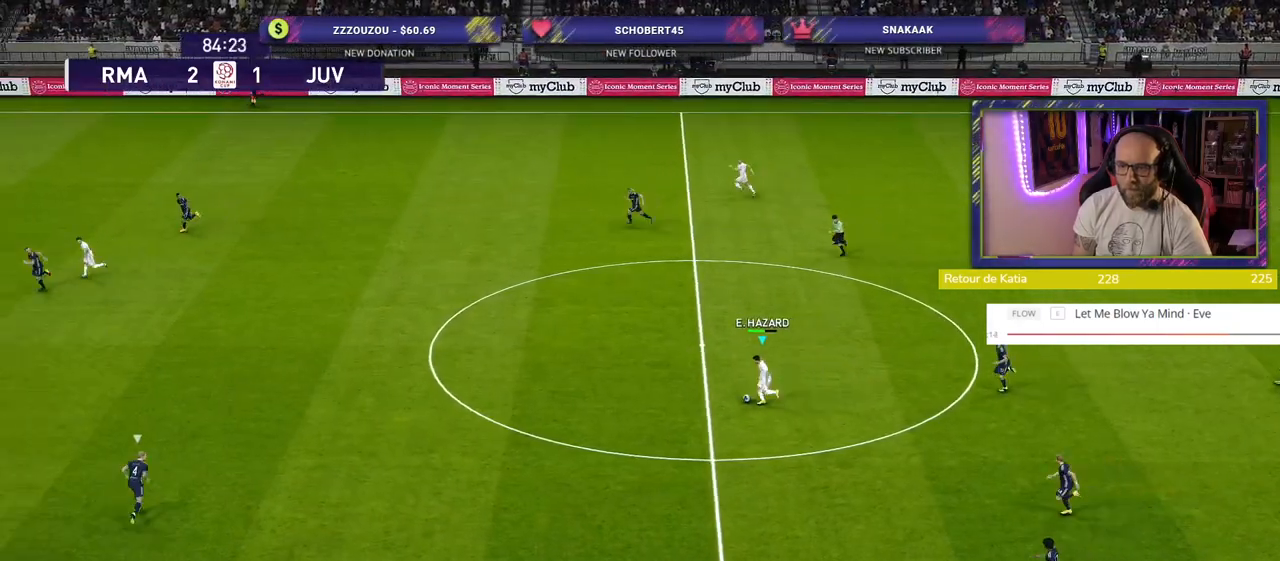
{"buttons": [], "left_stick": "left", "right_stick": "center", "events": []}
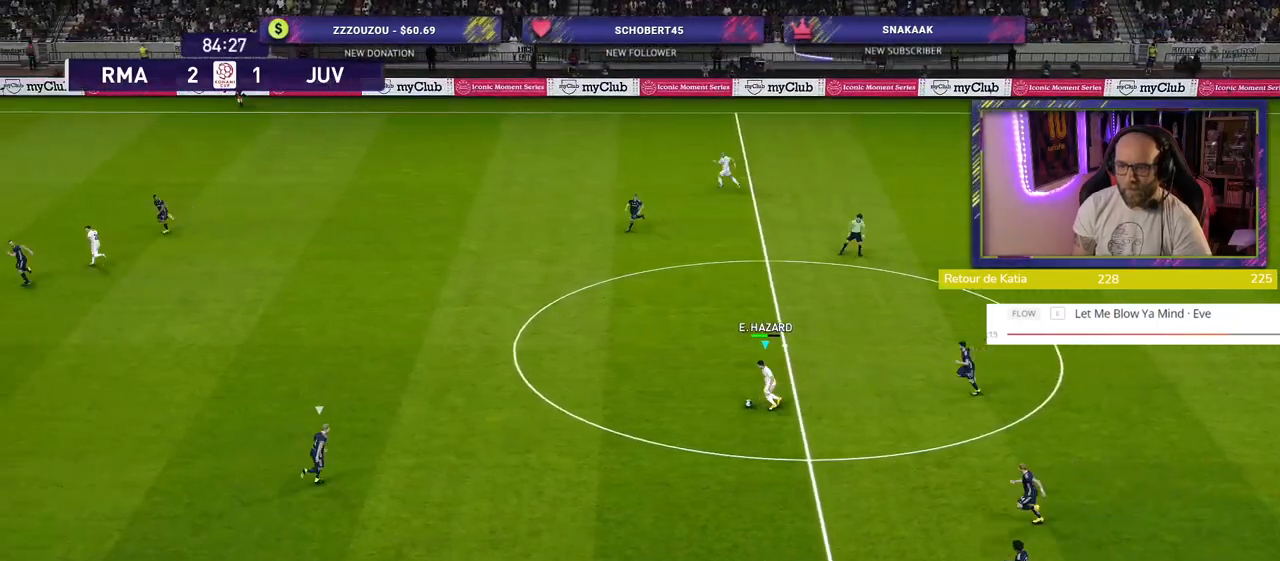
{"buttons": [], "left_stick": "down-left", "right_stick": "center", "events": [[140, "left_stick", "down-left"], [160, "TRIANGLE", "down"], [320, "TRIANGLE", "up"]]}
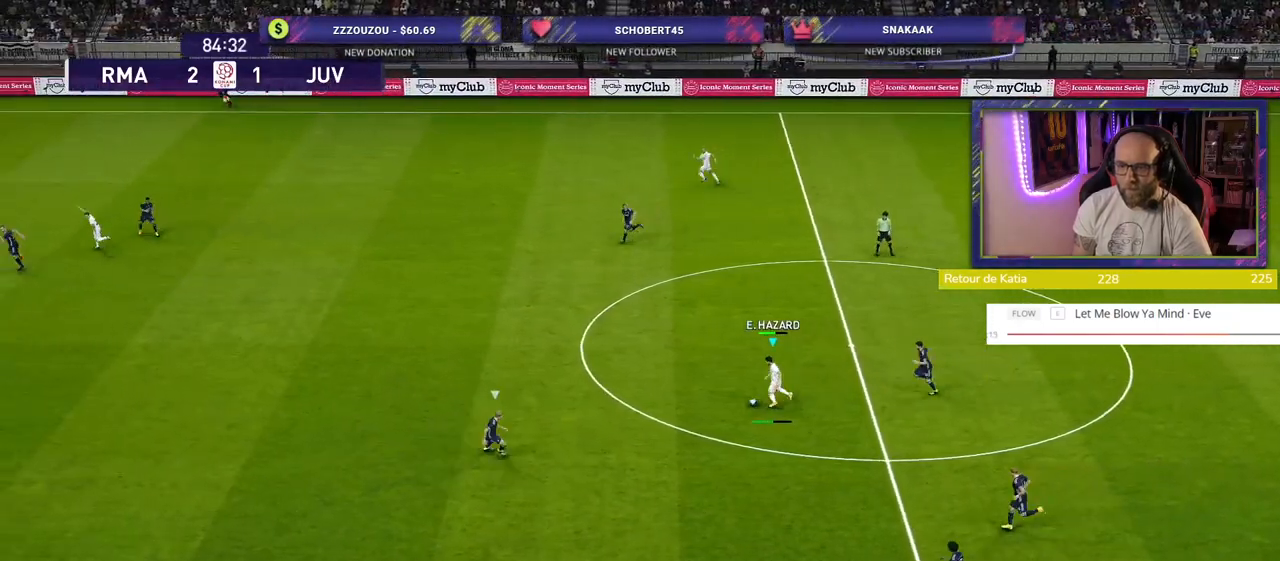
{"buttons": [], "left_stick": "left", "right_stick": "center", "events": [[380, "left_stick", "left"]]}
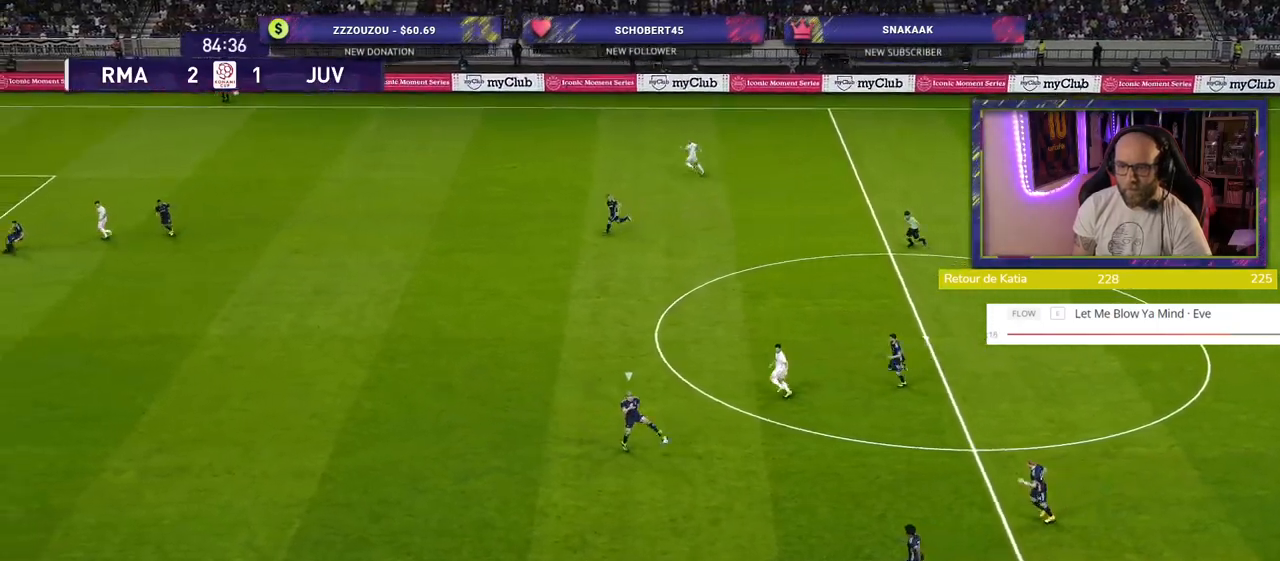
{"buttons": [], "left_stick": "up-left", "right_stick": "center", "events": [[440, "left_stick", "up-left"]]}
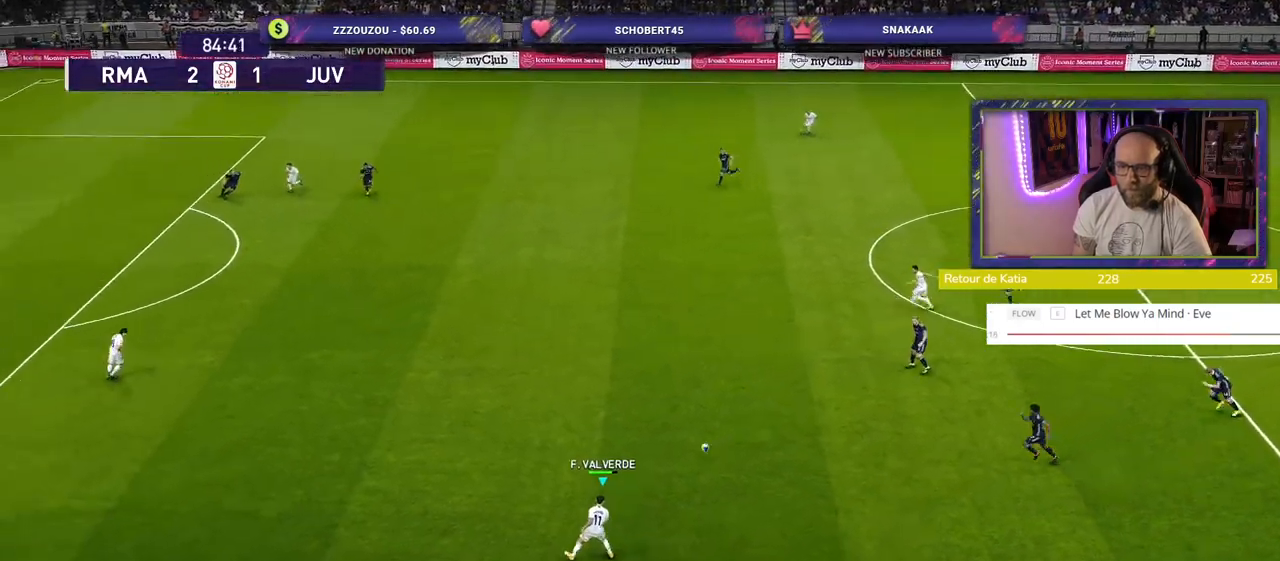
{"buttons": [], "left_stick": "left", "right_stick": "center", "events": [[400, "left_stick", "left"]]}
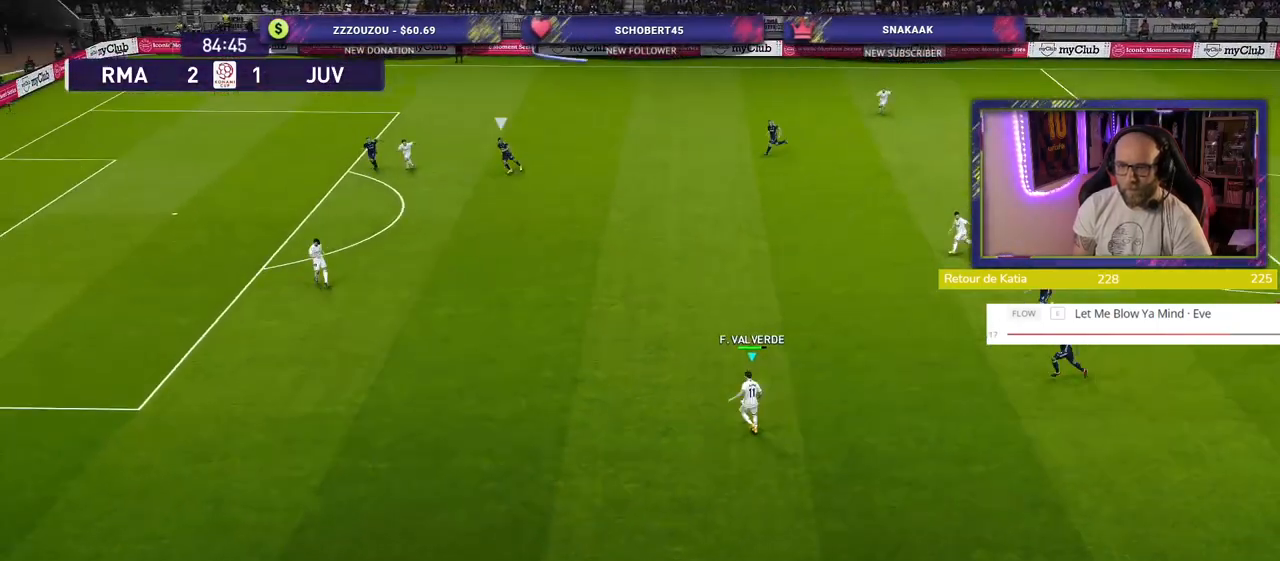
{"buttons": [], "left_stick": "up", "right_stick": "center", "events": [[360, "left_stick", "up"], [400, "TRIANGLE", "down"], [500, "TRIANGLE", "up"]]}